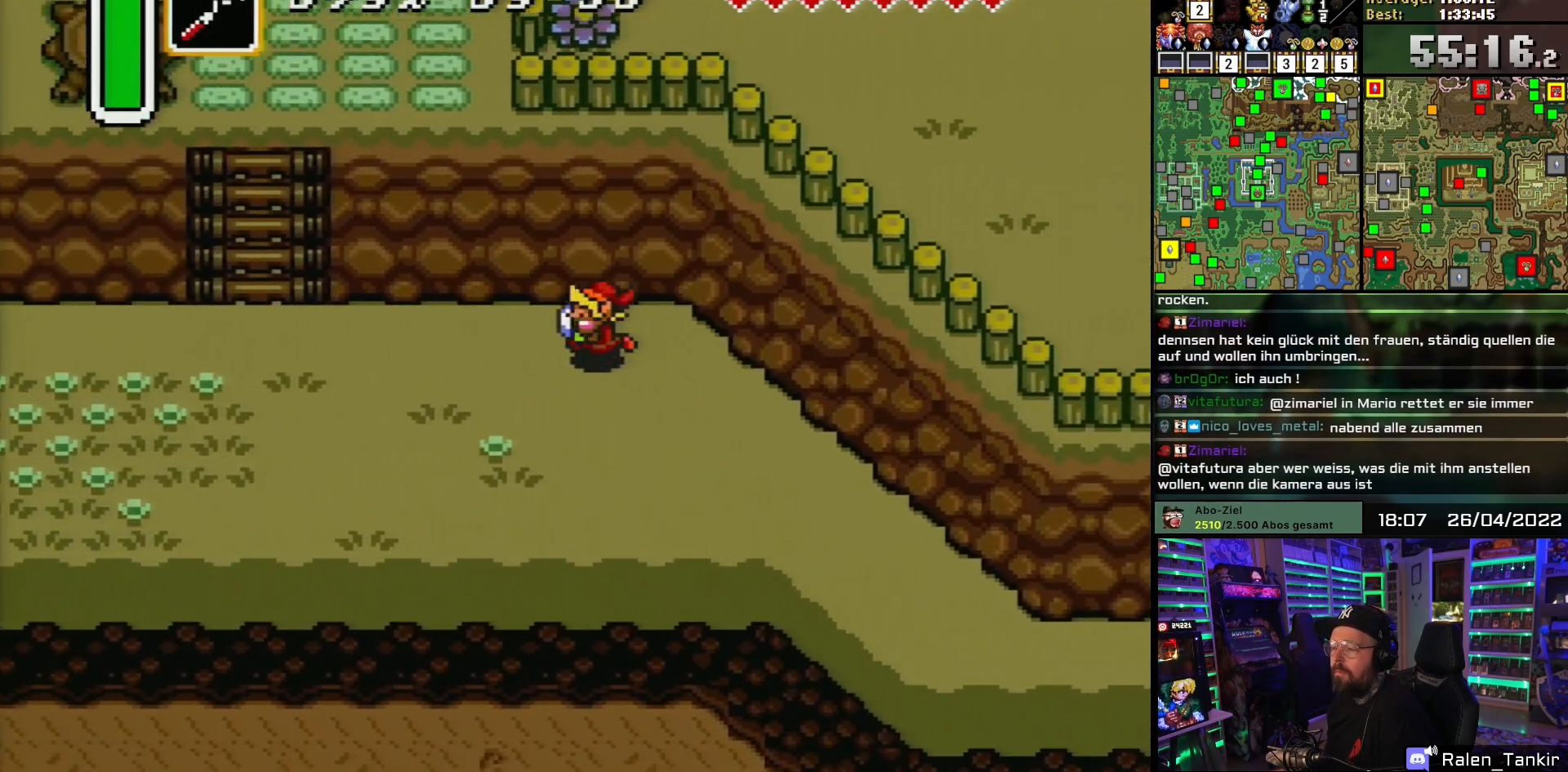
Gameplay with a controller (Nintendo layout); each line is a JSON object with the inputs held at the frame after it. "events" lists button and stick changes between this image and that frame as [ms after this image, input, new state], when the widget could be followed in between. Not read: L1 L3 R1 R3.
{"buttons": ["DPAD_LEFT"], "events": [[50, "DPAD_UP", "up"]]}
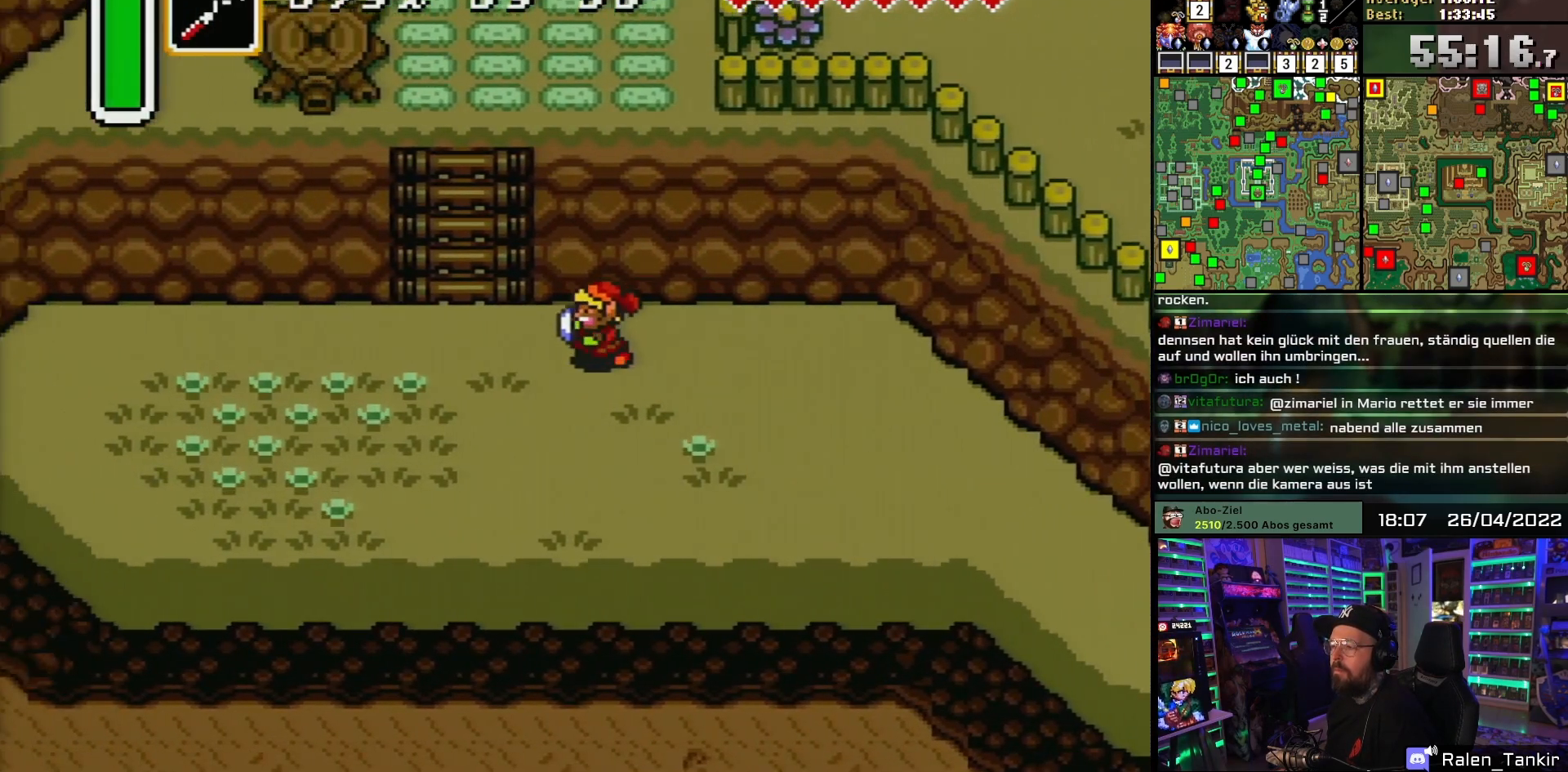
{"buttons": ["DPAD_UP"], "events": [[350, "DPAD_UP", "down"], [367, "DPAD_DOWN", "down"], [367, "DPAD_LEFT", "up"], [367, "DPAD_UP", "up"], [383, "DPAD_DOWN", "up"], [383, "DPAD_LEFT", "down"], [383, "DPAD_UP", "down"], [417, "DPAD_LEFT", "up"]]}
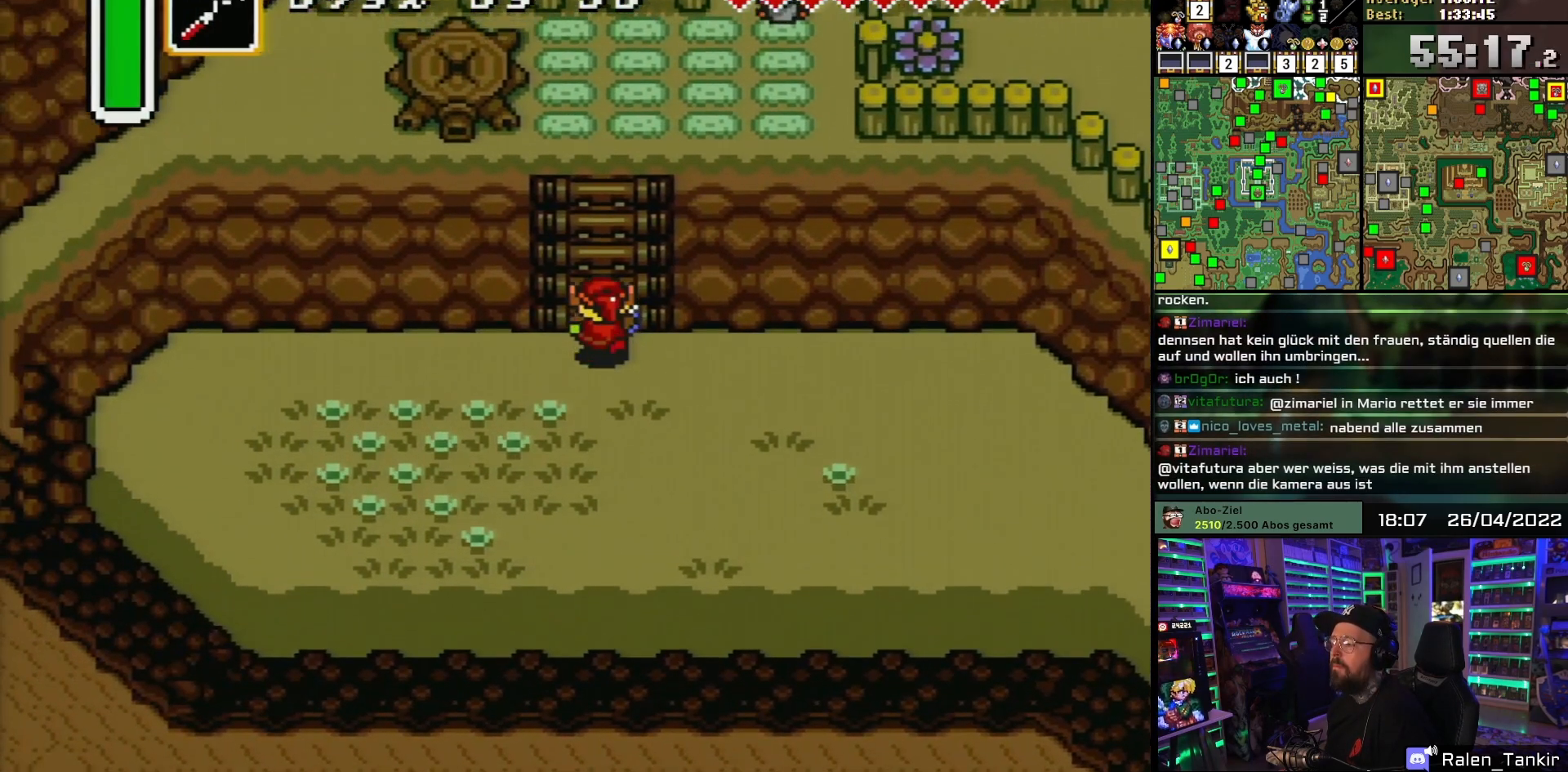
{"buttons": ["DPAD_UP"], "events": [[150, "DPAD_RIGHT", "down"], [183, "DPAD_UP", "up"], [233, "DPAD_UP", "down"], [283, "DPAD_RIGHT", "up"], [317, "DPAD_RIGHT", "down"], [433, "DPAD_RIGHT", "up"]]}
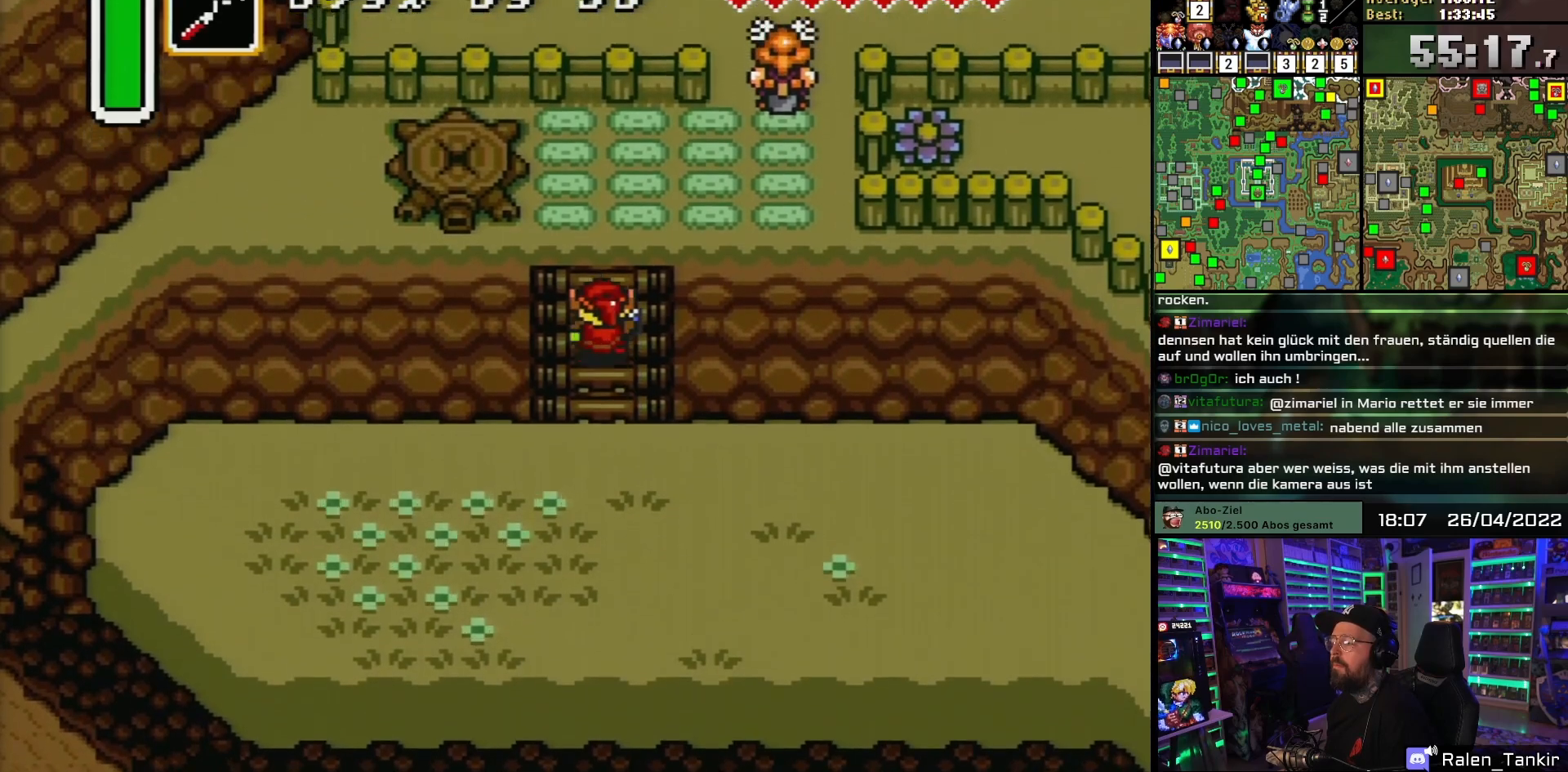
{"buttons": ["DPAD_UP", "DPAD_RIGHT"], "events": [[17, "DPAD_RIGHT", "down"], [67, "DPAD_RIGHT", "up"], [100, "DPAD_LEFT", "down"], [167, "DPAD_LEFT", "up"], [200, "DPAD_RIGHT", "down"], [233, "DPAD_RIGHT", "up"], [367, "DPAD_RIGHT", "down"]]}
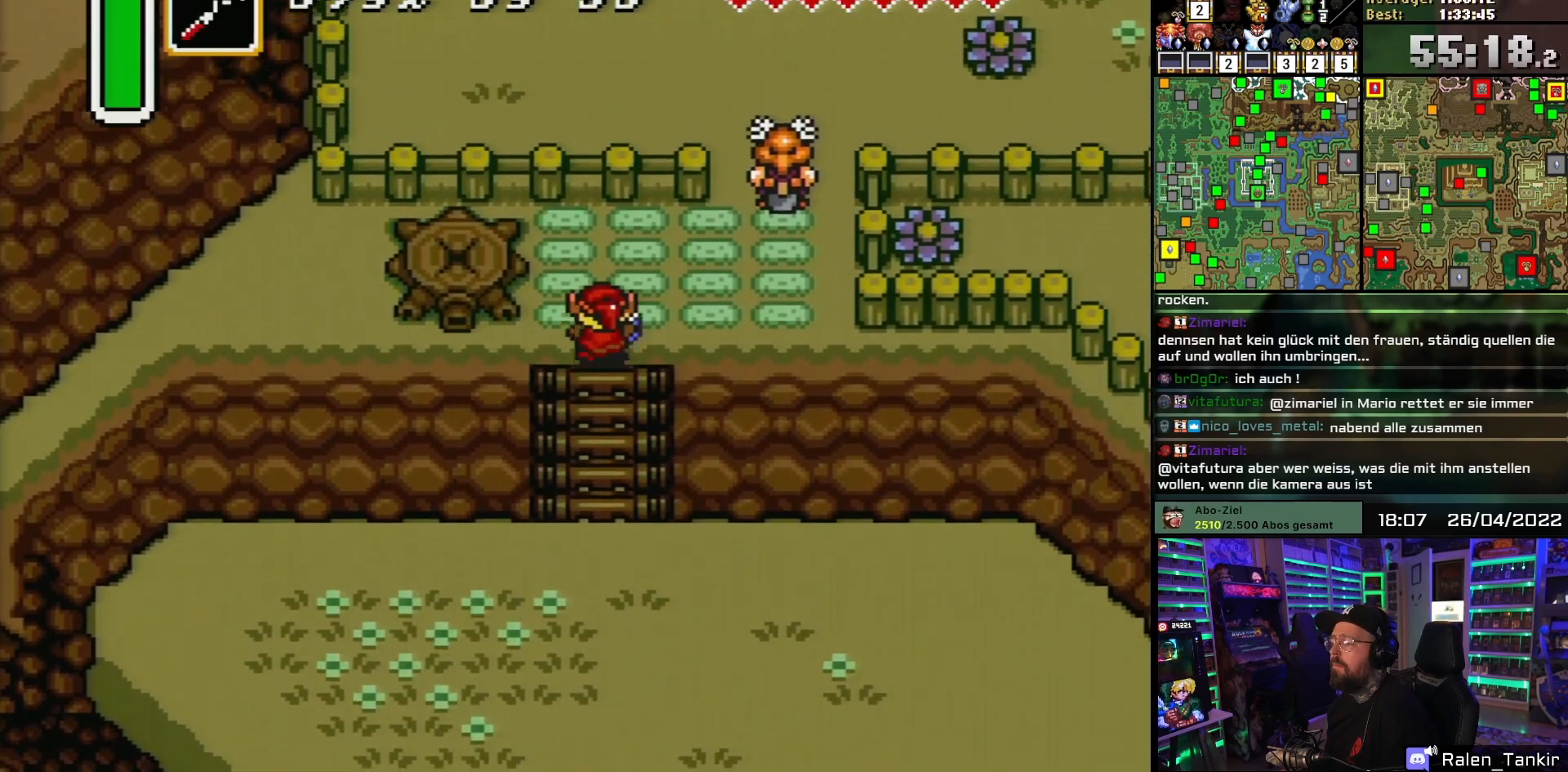
{"buttons": ["DPAD_UP", "DPAD_RIGHT"], "events": [[183, "DPAD_UP", "up"], [283, "DPAD_UP", "down"]]}
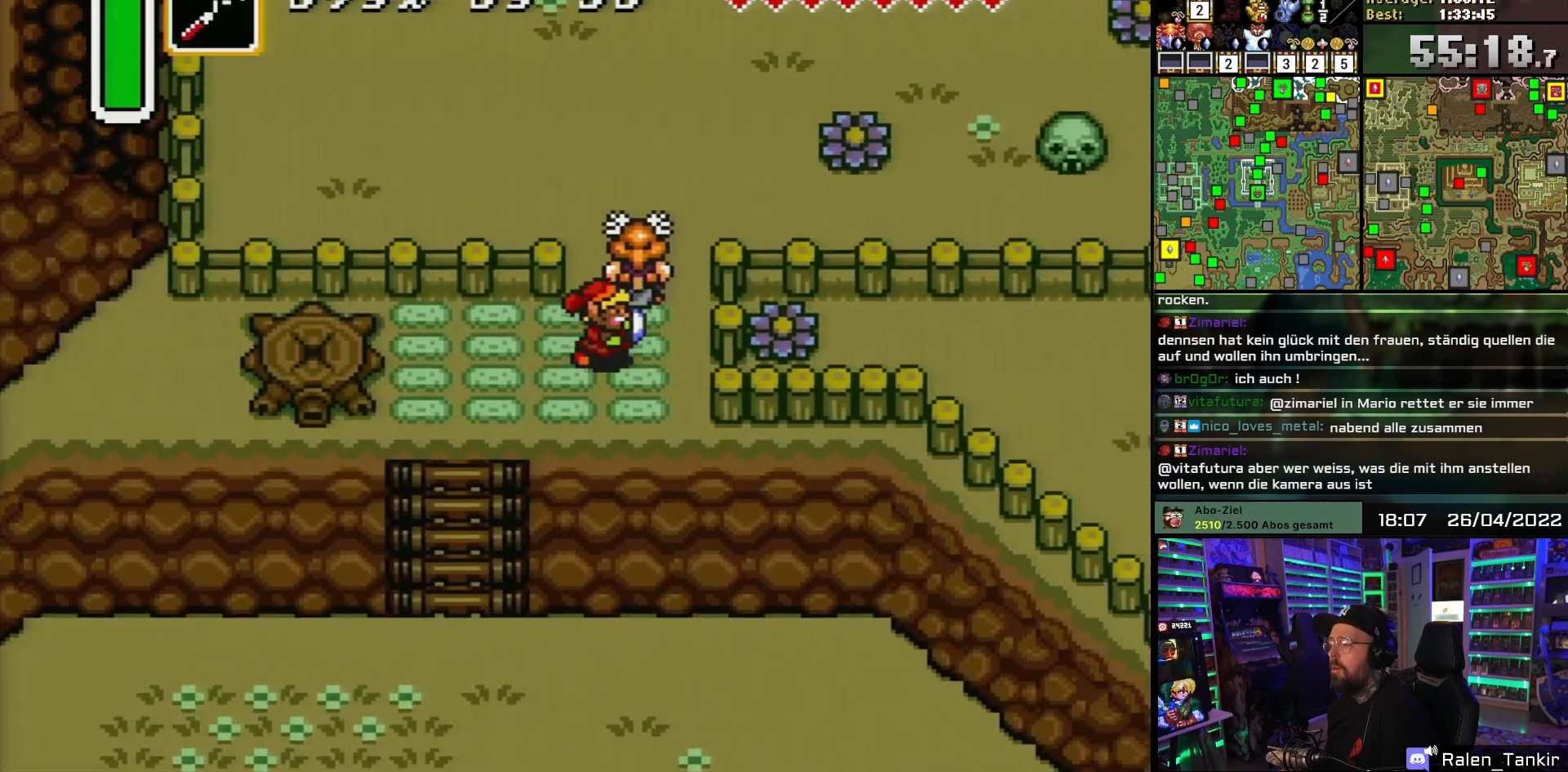
{"buttons": ["DPAD_RIGHT"], "events": [[100, "DPAD_RIGHT", "up"], [167, "A", "down"], [233, "DPAD_UP", "up"], [267, "A", "up"], [317, "DPAD_RIGHT", "down"]]}
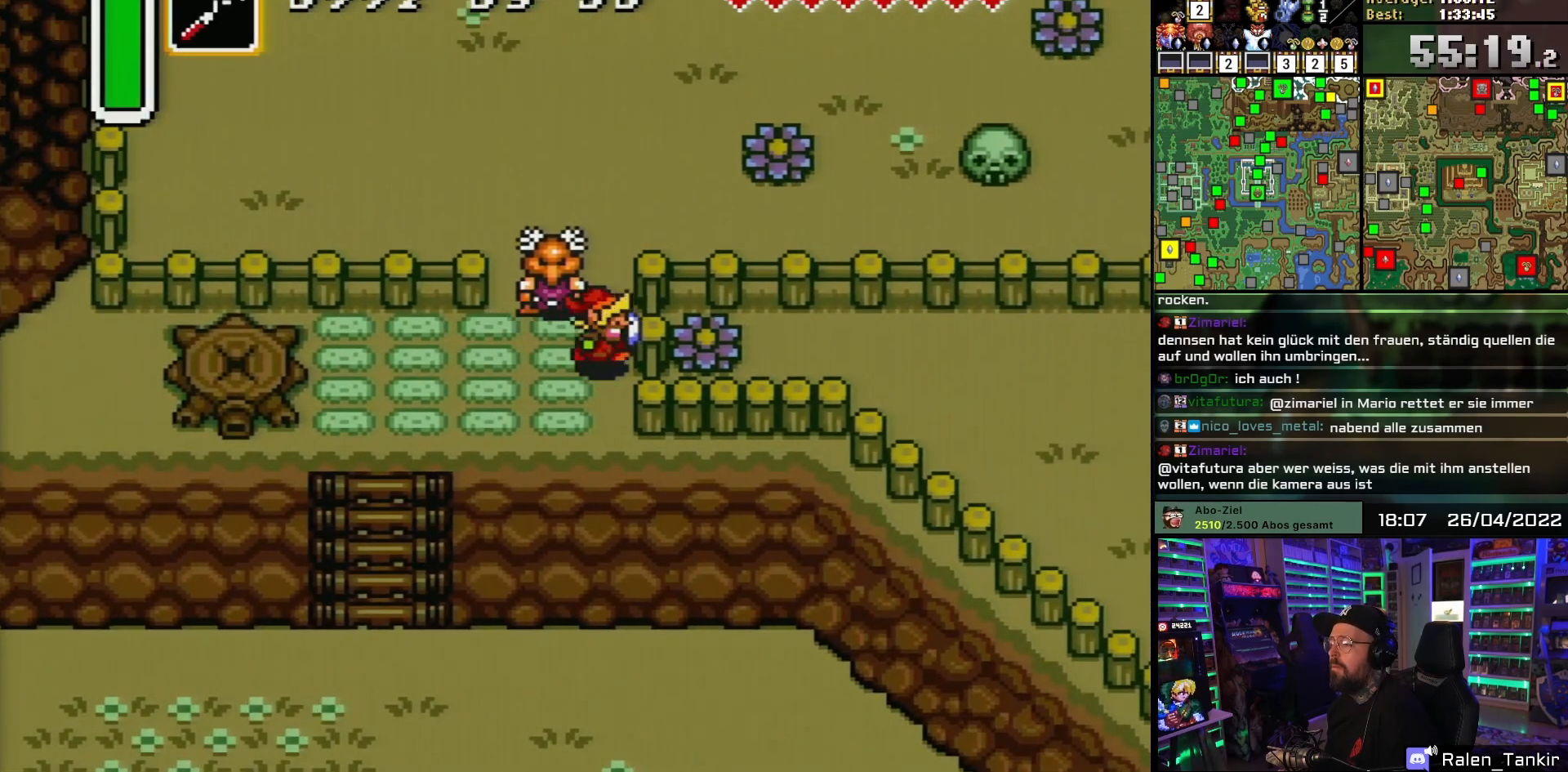
{"buttons": ["DPAD_UP"], "events": [[117, "DPAD_RIGHT", "up"], [117, "DPAD_UP", "down"]]}
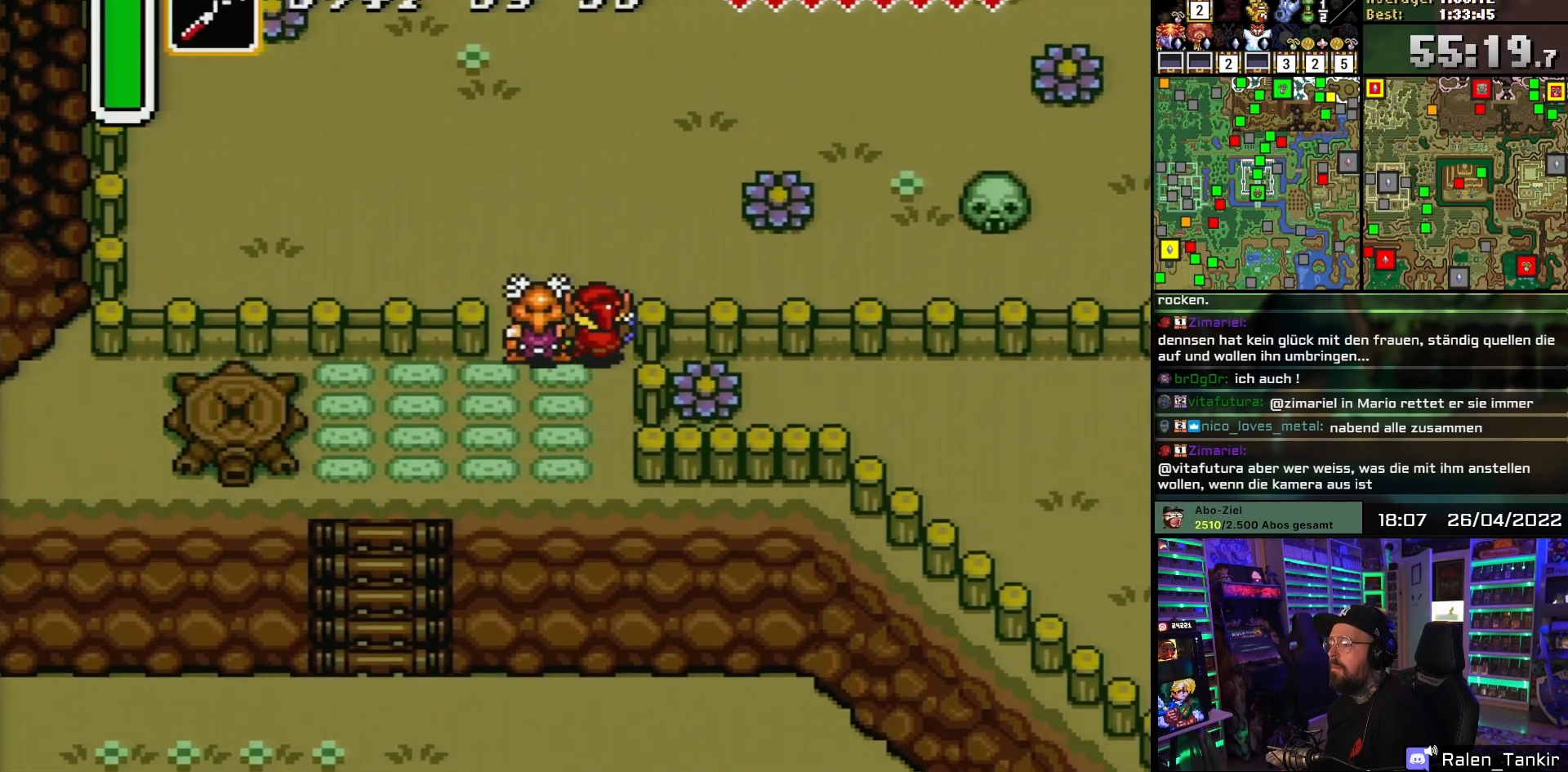
{"buttons": ["Y"], "events": [[317, "DPAD_LEFT", "down"], [333, "DPAD_UP", "up"], [367, "Y", "down"], [450, "DPAD_LEFT", "up"], [450, "Y", "up"], [500, "Y", "down"]]}
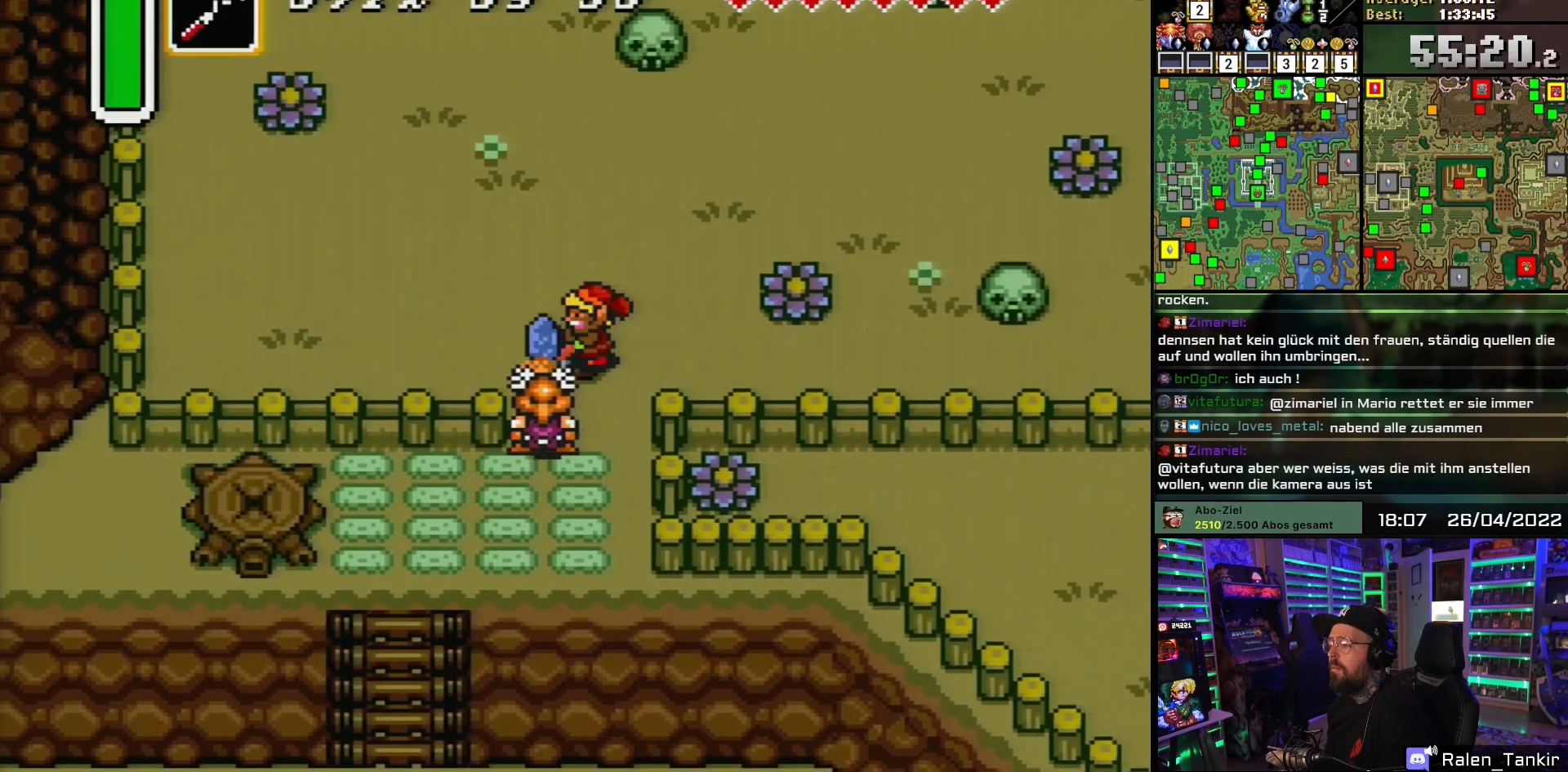
{"buttons": ["DPAD_LEFT"], "events": [[117, "Y", "up"], [383, "DPAD_LEFT", "down"]]}
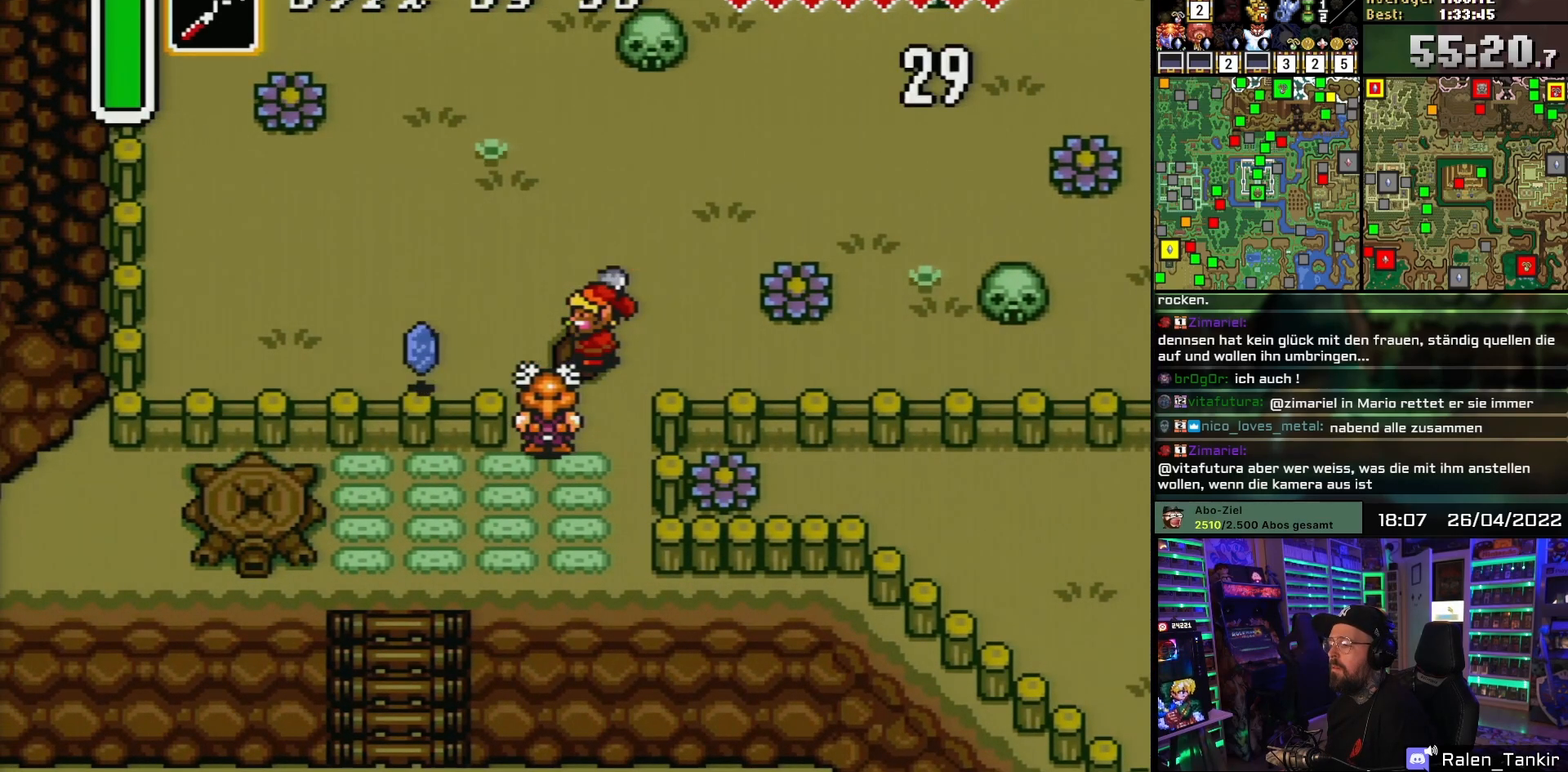
{"buttons": [], "events": [[217, "Y", "down"], [300, "Y", "up"], [350, "Y", "down"], [450, "DPAD_LEFT", "up"], [467, "Y", "up"]]}
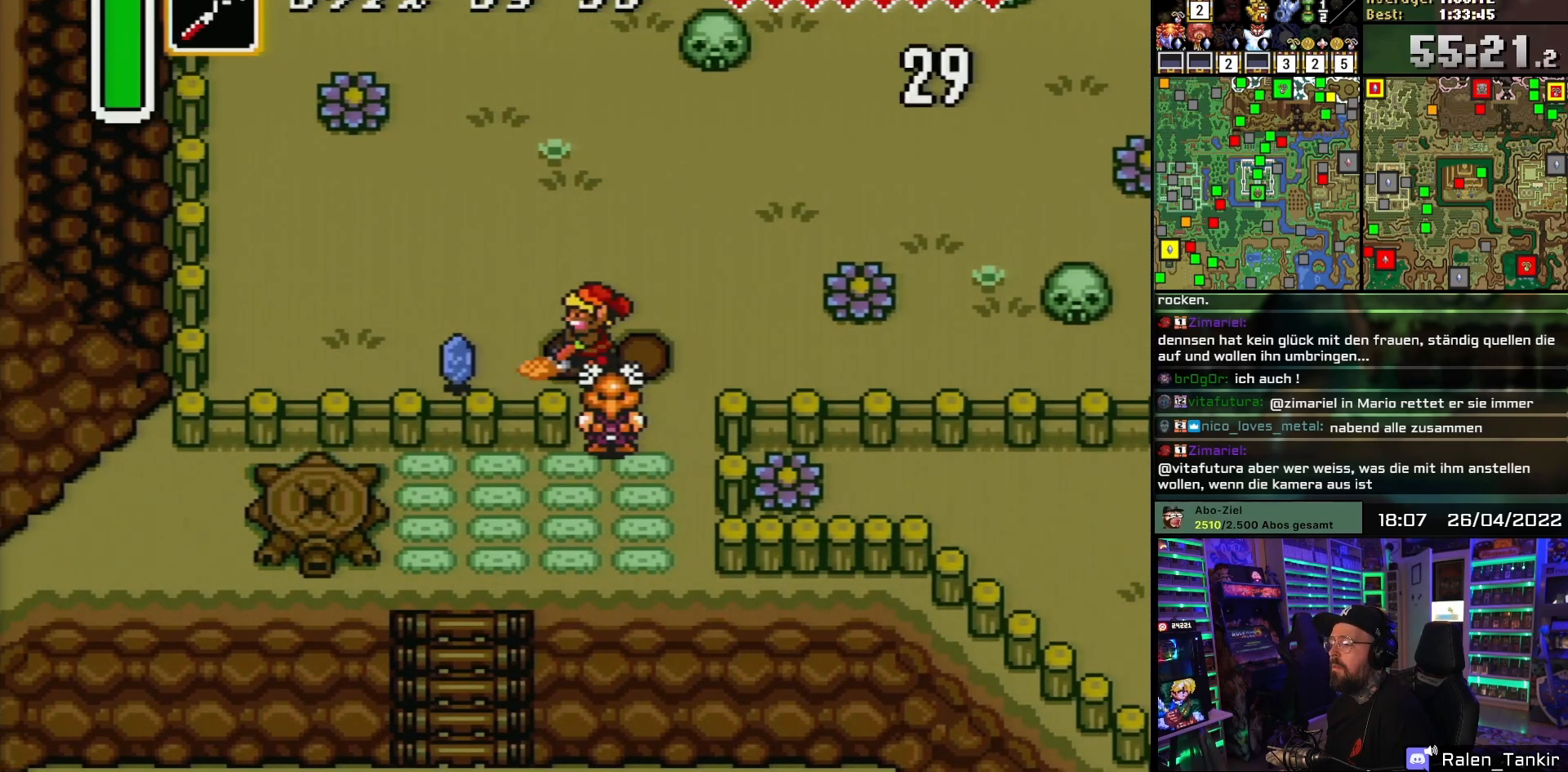
{"buttons": ["DPAD_LEFT"], "events": [[200, "DPAD_LEFT", "down"]]}
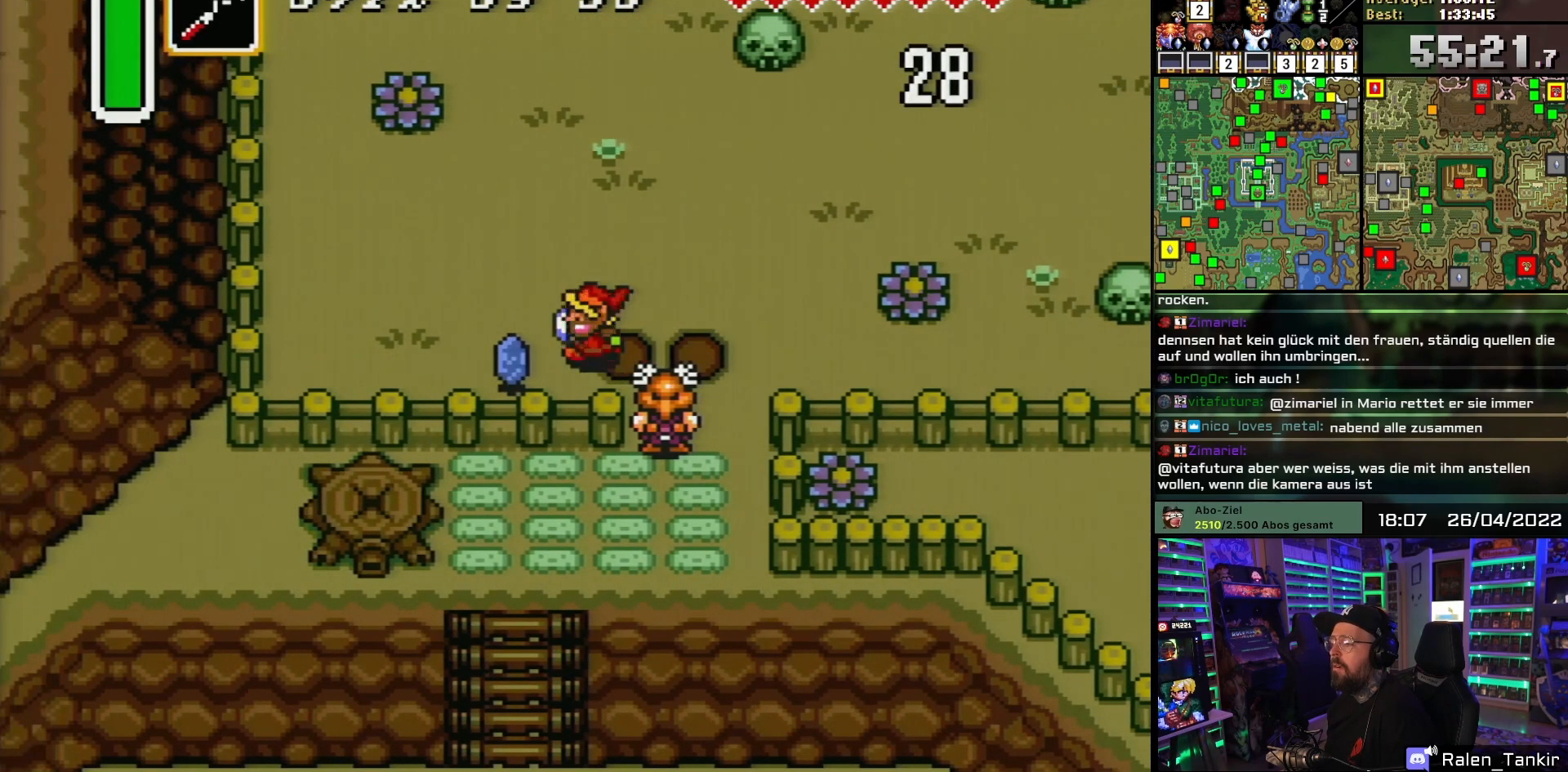
{"buttons": [], "events": [[67, "Y", "down"], [150, "Y", "up"], [200, "Y", "down"], [250, "DPAD_LEFT", "up"], [333, "Y", "up"]]}
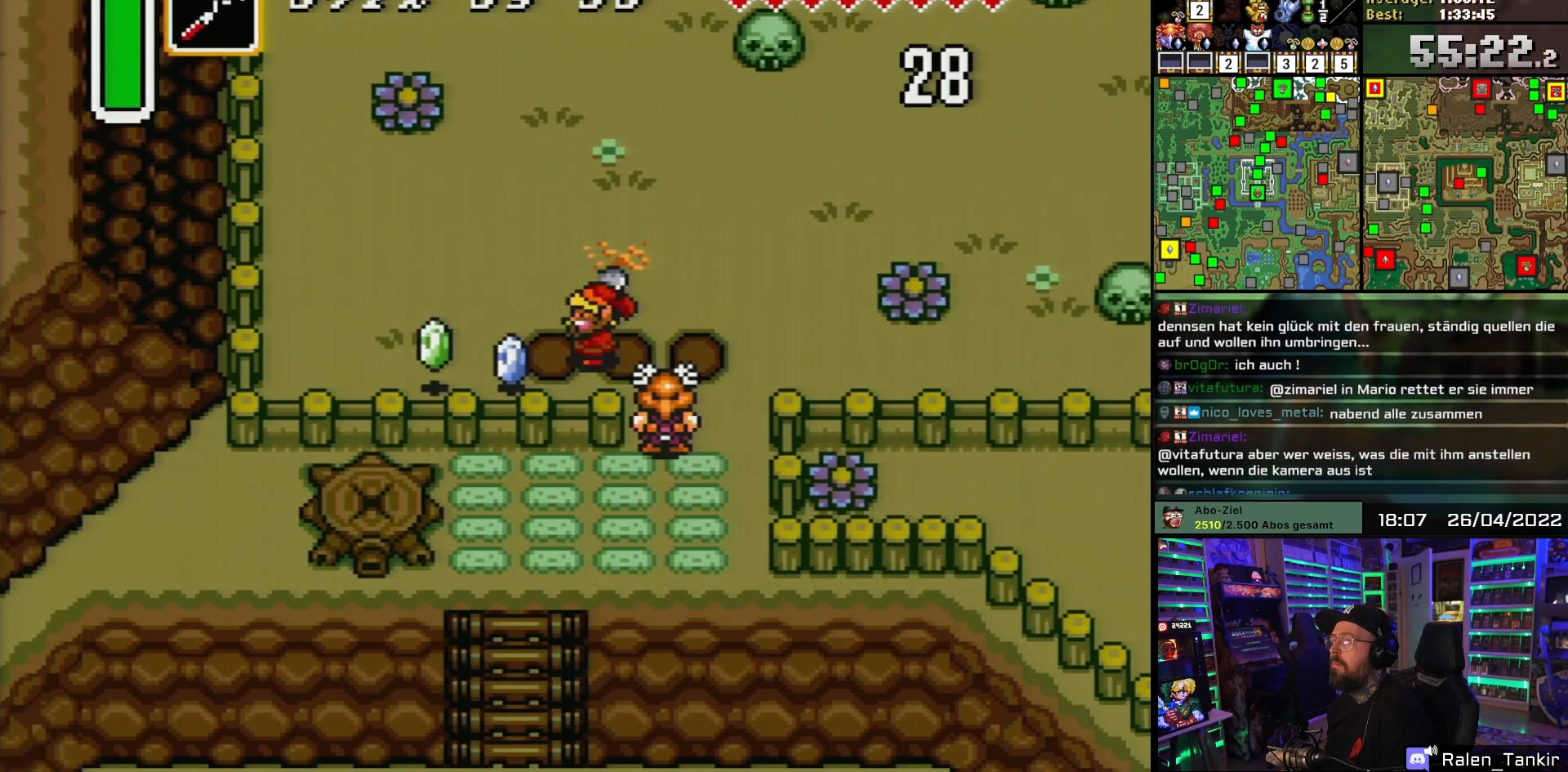
{"buttons": ["Y", "DPAD_LEFT"], "events": [[17, "DPAD_LEFT", "down"], [433, "Y", "down"]]}
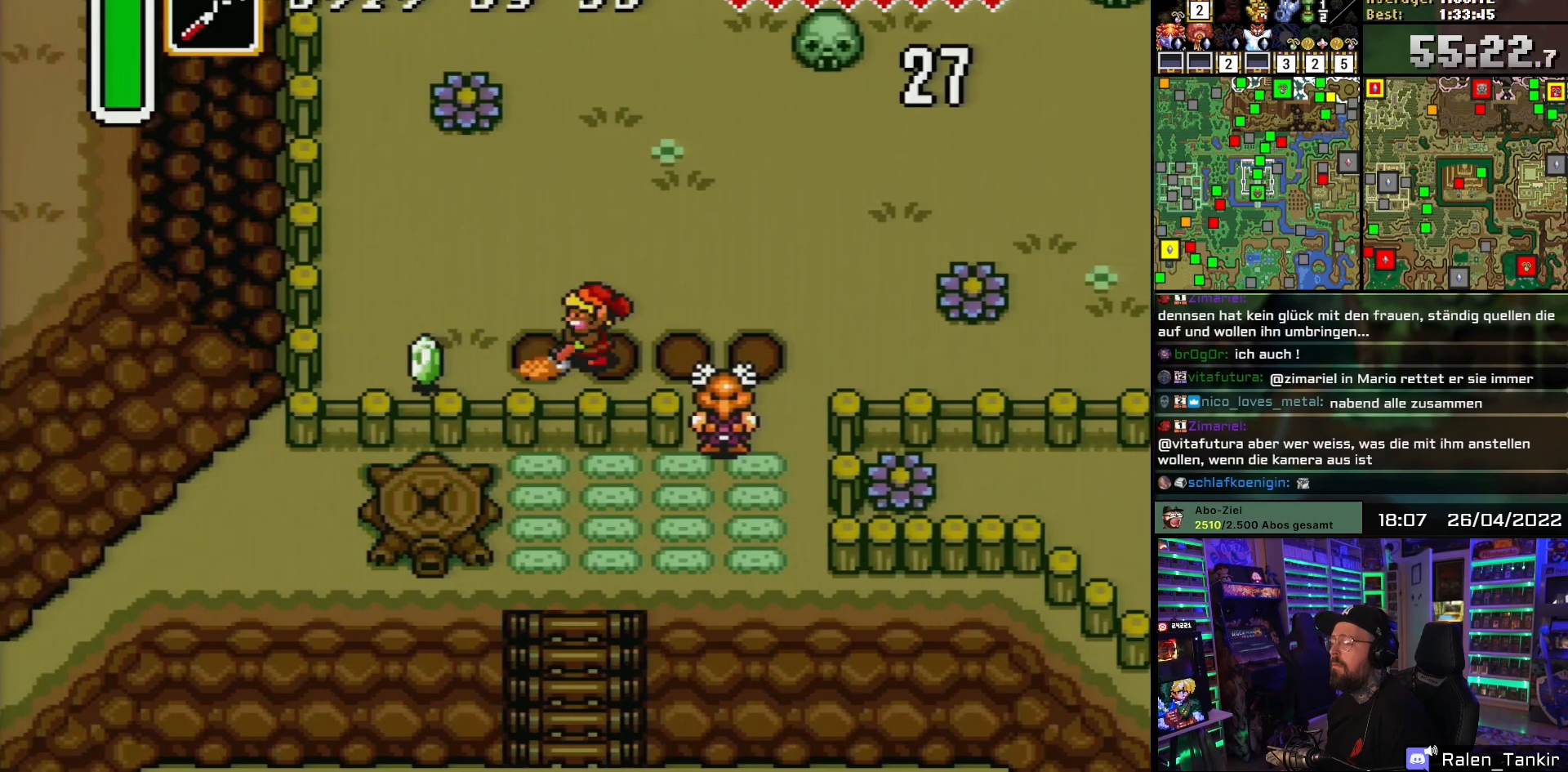
{"buttons": ["DPAD_LEFT"], "events": [[33, "Y", "up"], [83, "Y", "down"], [150, "DPAD_LEFT", "up"], [217, "Y", "up"], [417, "DPAD_LEFT", "down"]]}
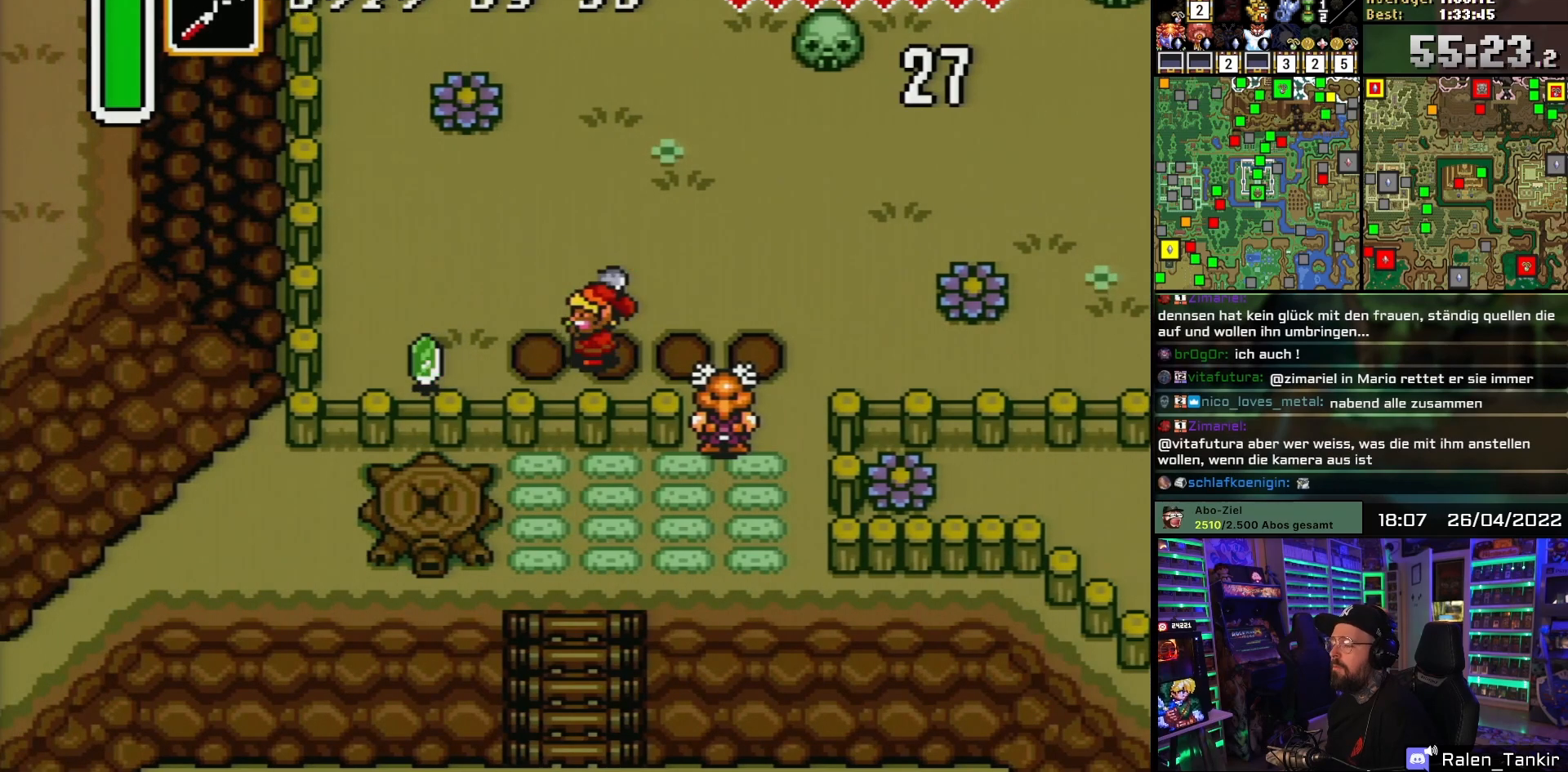
{"buttons": ["Y", "DPAD_LEFT"], "events": [[350, "Y", "down"], [433, "Y", "up"], [500, "Y", "down"]]}
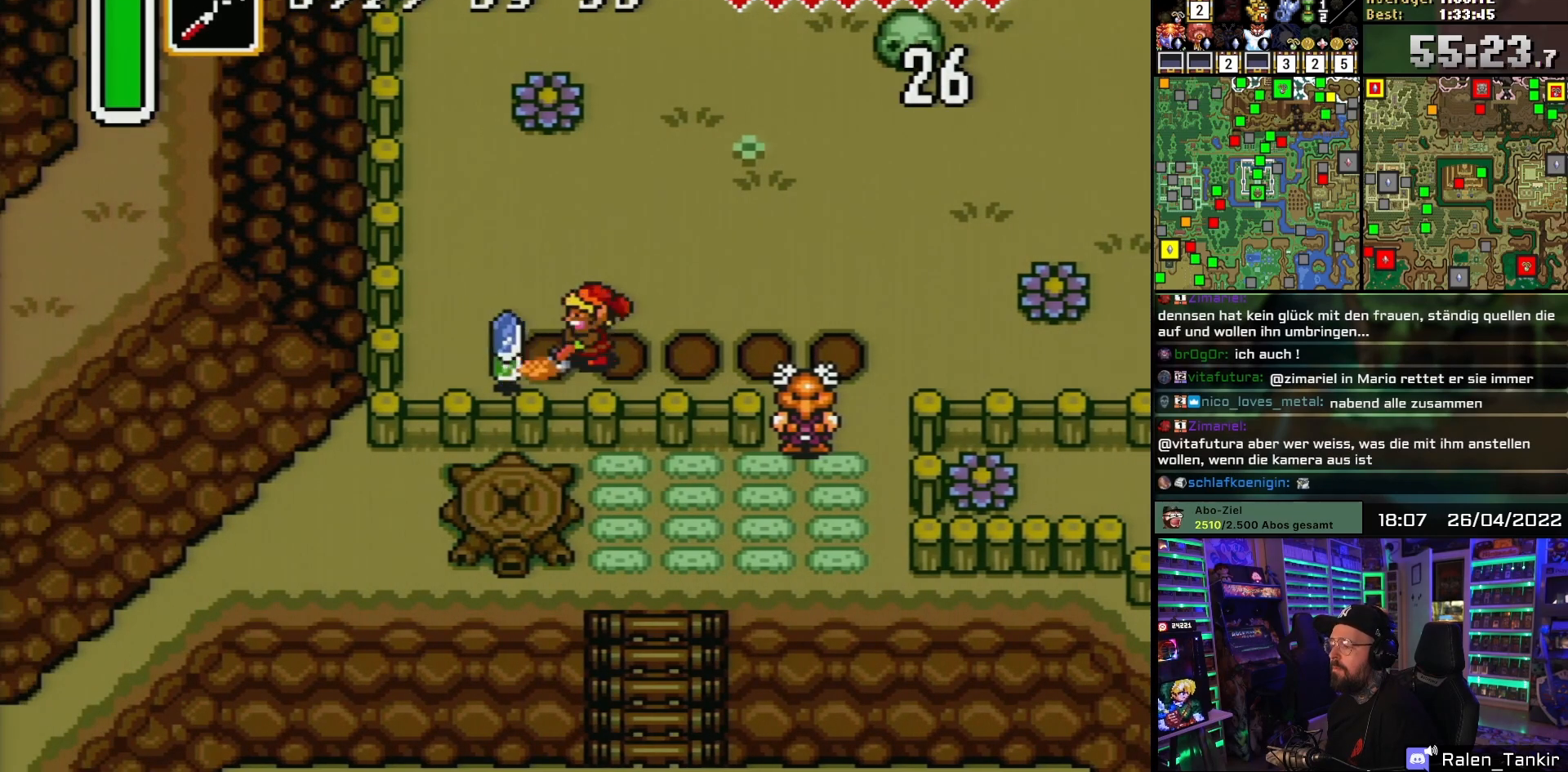
{"buttons": ["DPAD_LEFT"], "events": [[50, "DPAD_LEFT", "up"], [100, "Y", "up"], [300, "DPAD_LEFT", "down"]]}
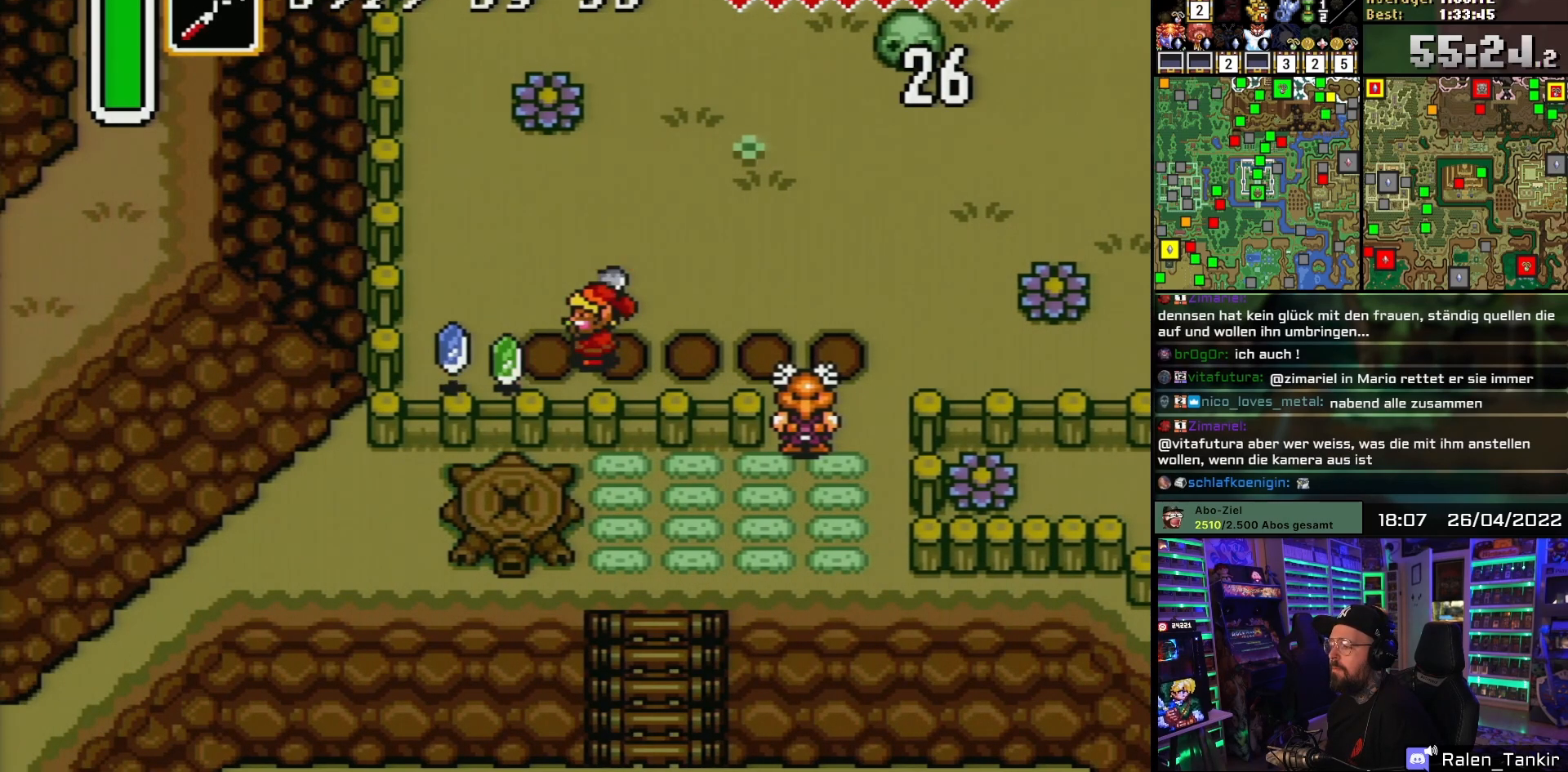
{"buttons": ["Y"], "events": [[250, "Y", "down"], [350, "Y", "up"], [383, "DPAD_LEFT", "up"], [400, "Y", "down"]]}
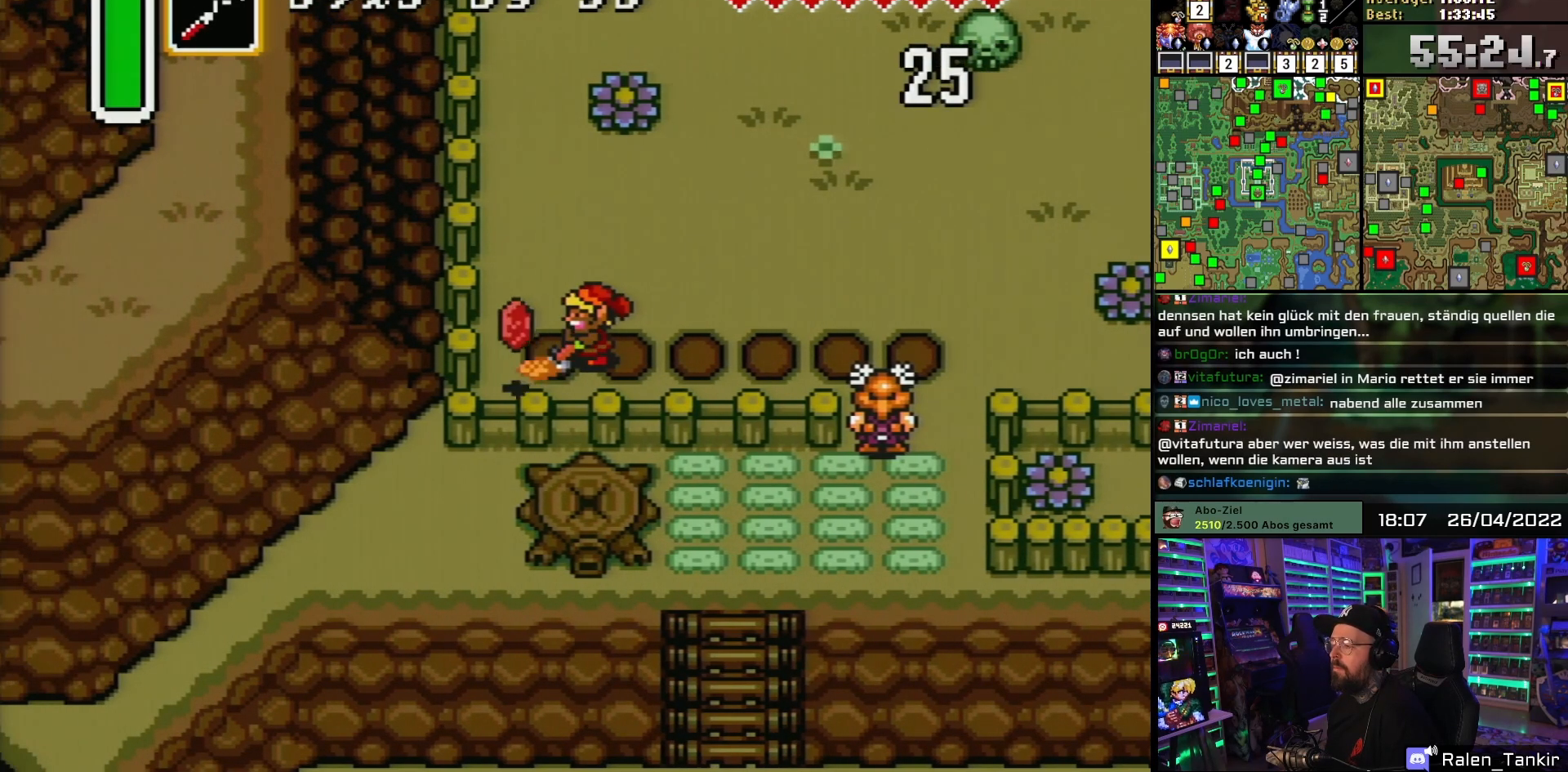
{"buttons": ["DPAD_LEFT"], "events": [[17, "Y", "up"], [350, "DPAD_RIGHT", "down"], [467, "DPAD_RIGHT", "up"], [500, "DPAD_LEFT", "down"]]}
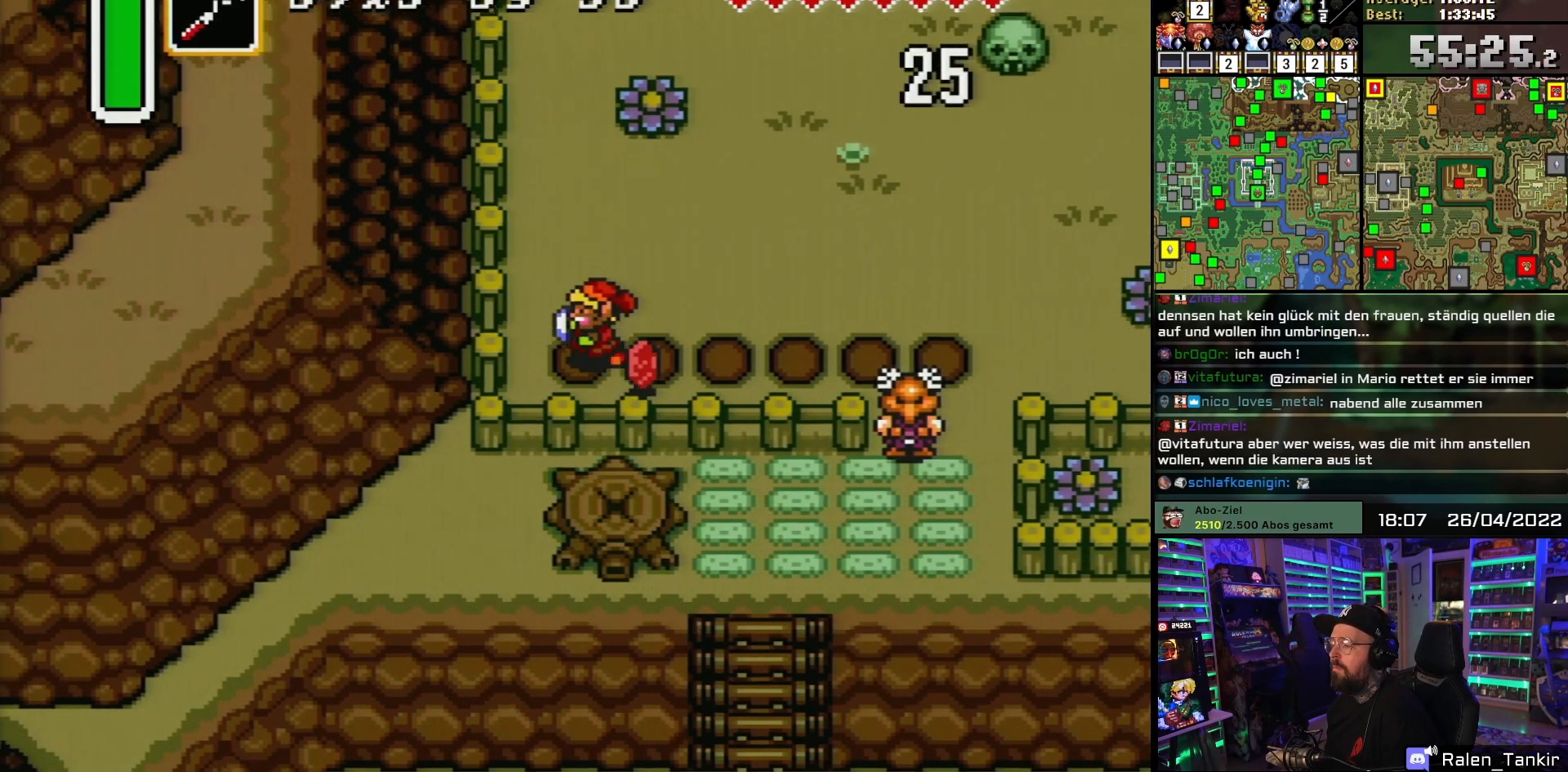
{"buttons": ["Y"], "events": [[50, "DPAD_UP", "down"], [67, "DPAD_LEFT", "up"], [150, "DPAD_RIGHT", "down"], [200, "DPAD_UP", "up"], [267, "Y", "down"], [283, "B", "down"], [283, "DPAD_LEFT", "down"], [283, "DPAD_RIGHT", "up"], [283, "Y", "up"], [300, "B", "up"], [300, "DPAD_LEFT", "up"], [300, "Y", "down"], [350, "Y", "up"], [400, "Y", "down"]]}
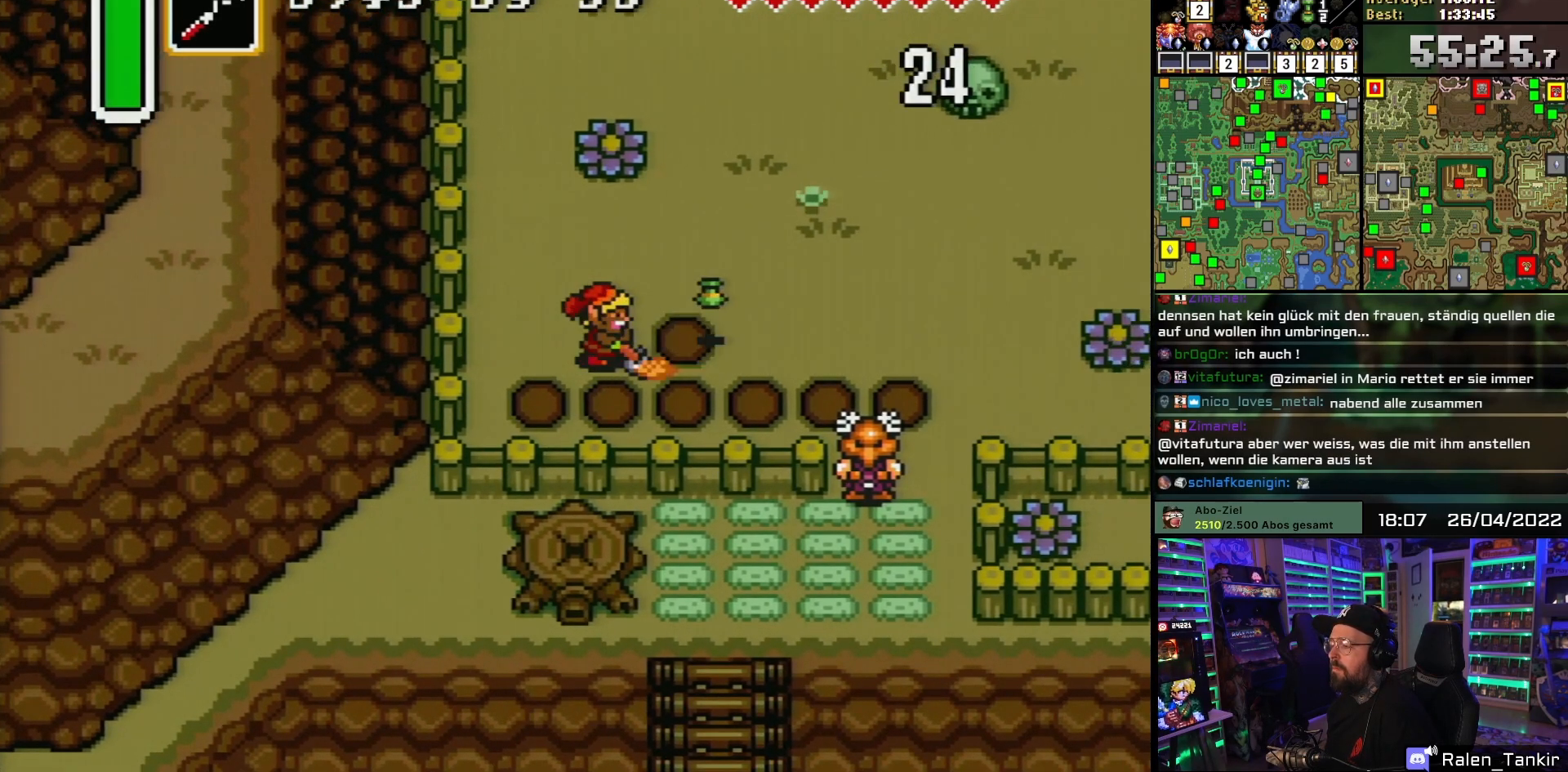
{"buttons": ["DPAD_RIGHT"], "events": [[33, "Y", "up"], [333, "DPAD_RIGHT", "down"]]}
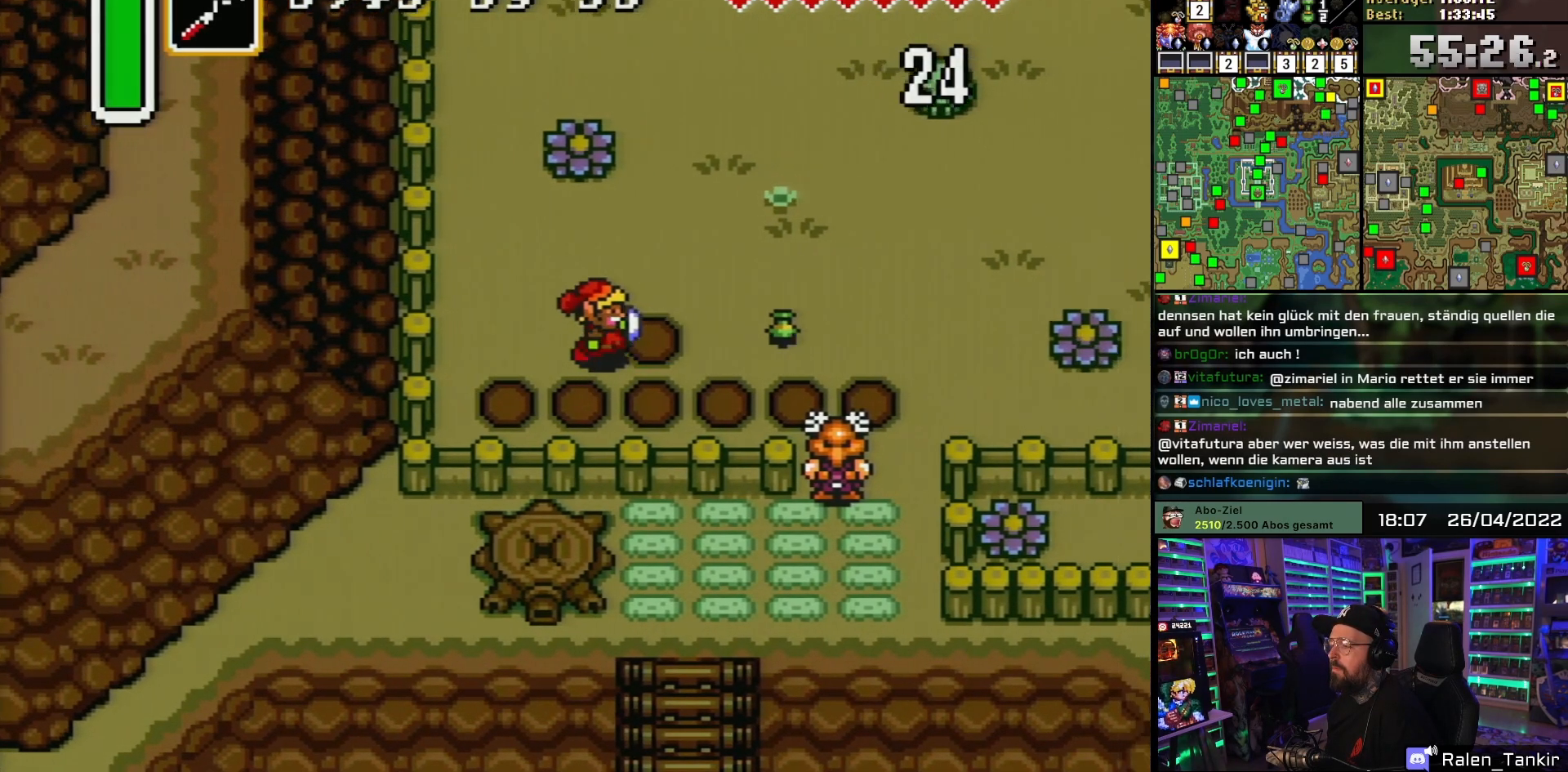
{"buttons": [], "events": [[217, "Y", "down"], [300, "Y", "up"], [350, "Y", "down"], [400, "DPAD_RIGHT", "up"], [467, "Y", "up"]]}
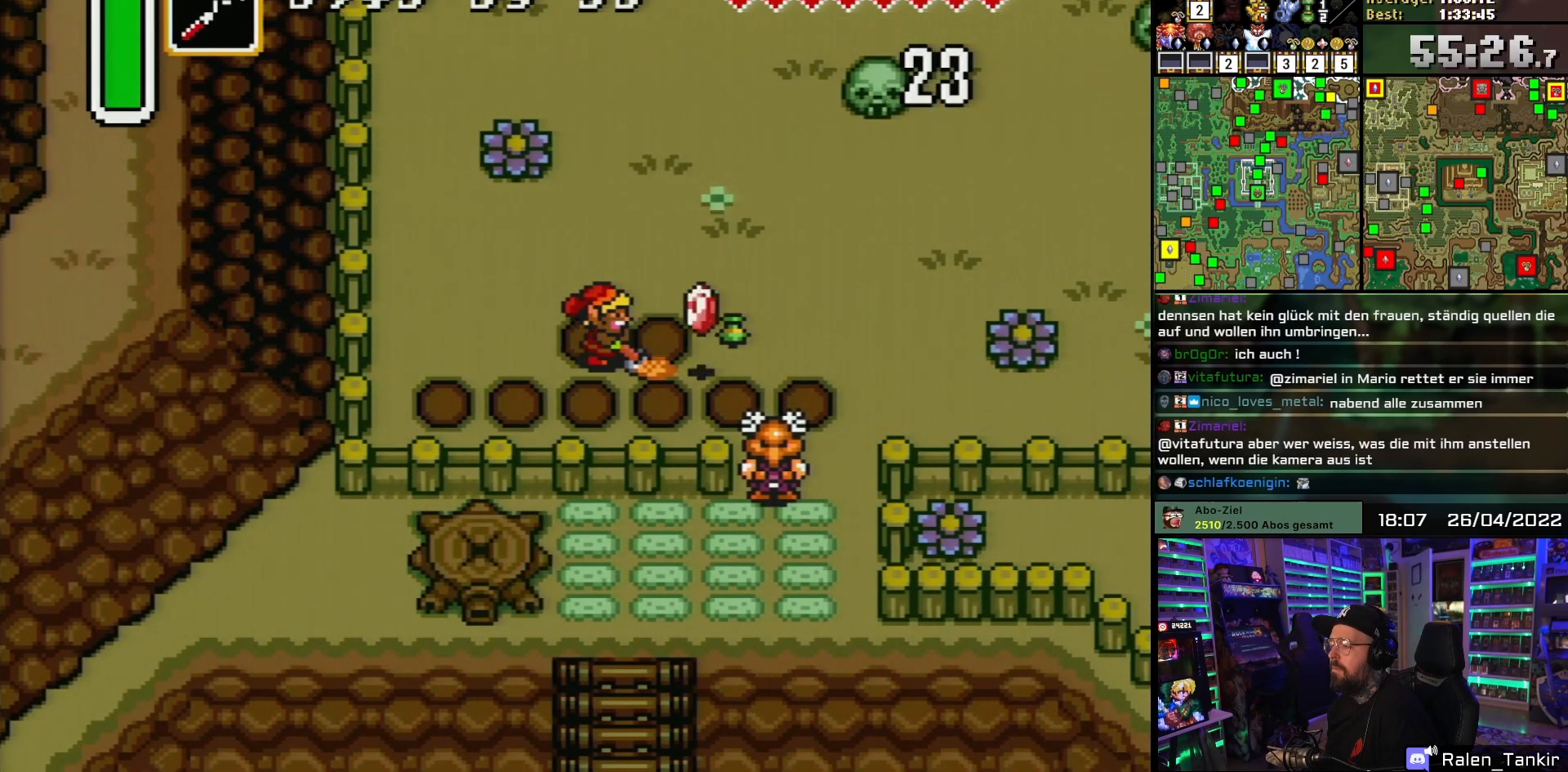
{"buttons": ["DPAD_RIGHT"], "events": [[133, "DPAD_RIGHT", "down"]]}
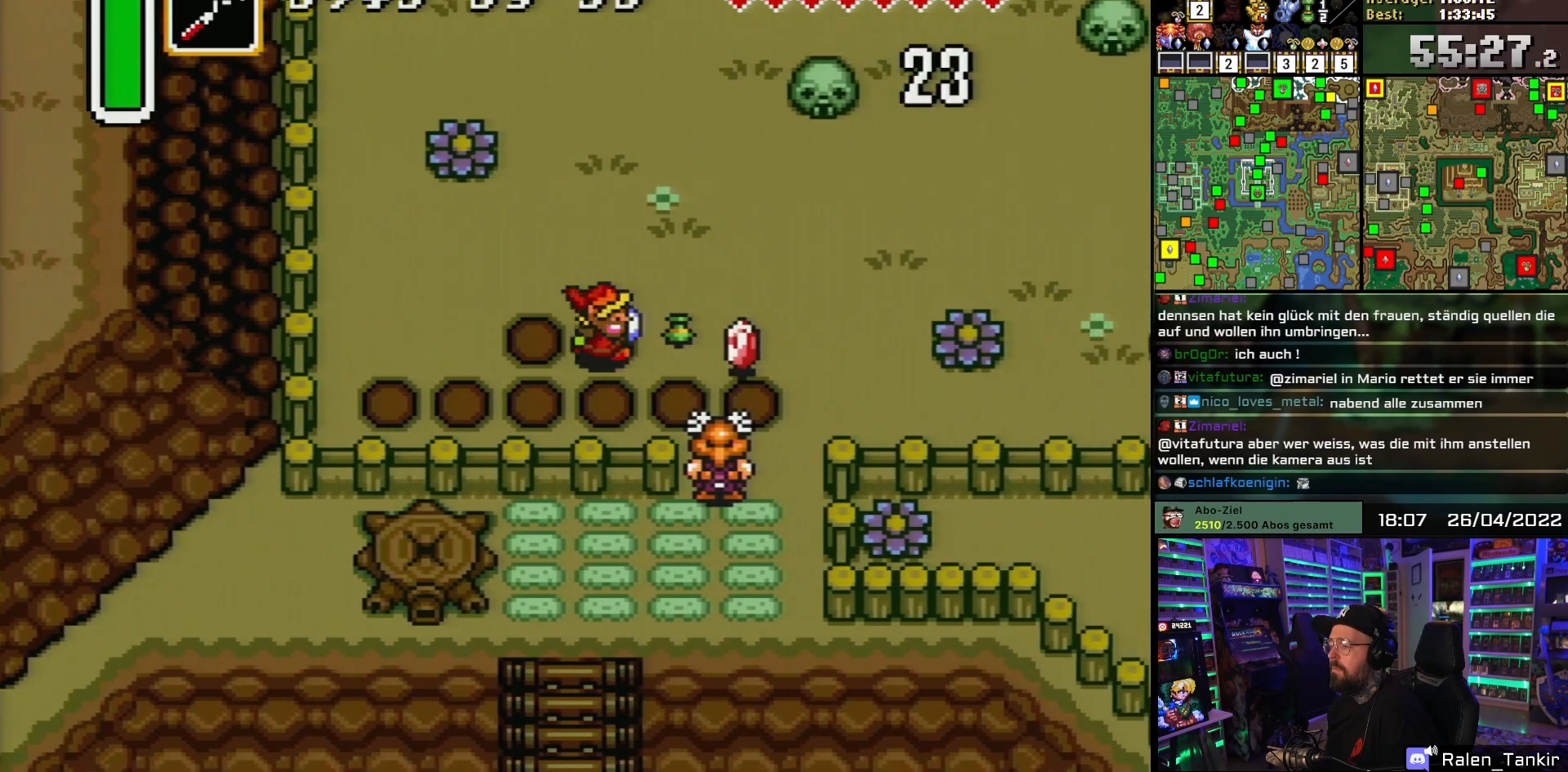
{"buttons": ["DPAD_RIGHT"], "events": [[117, "Y", "down"], [183, "Y", "up"], [233, "Y", "down"], [250, "DPAD_RIGHT", "up"], [350, "Y", "up"], [450, "DPAD_RIGHT", "down"]]}
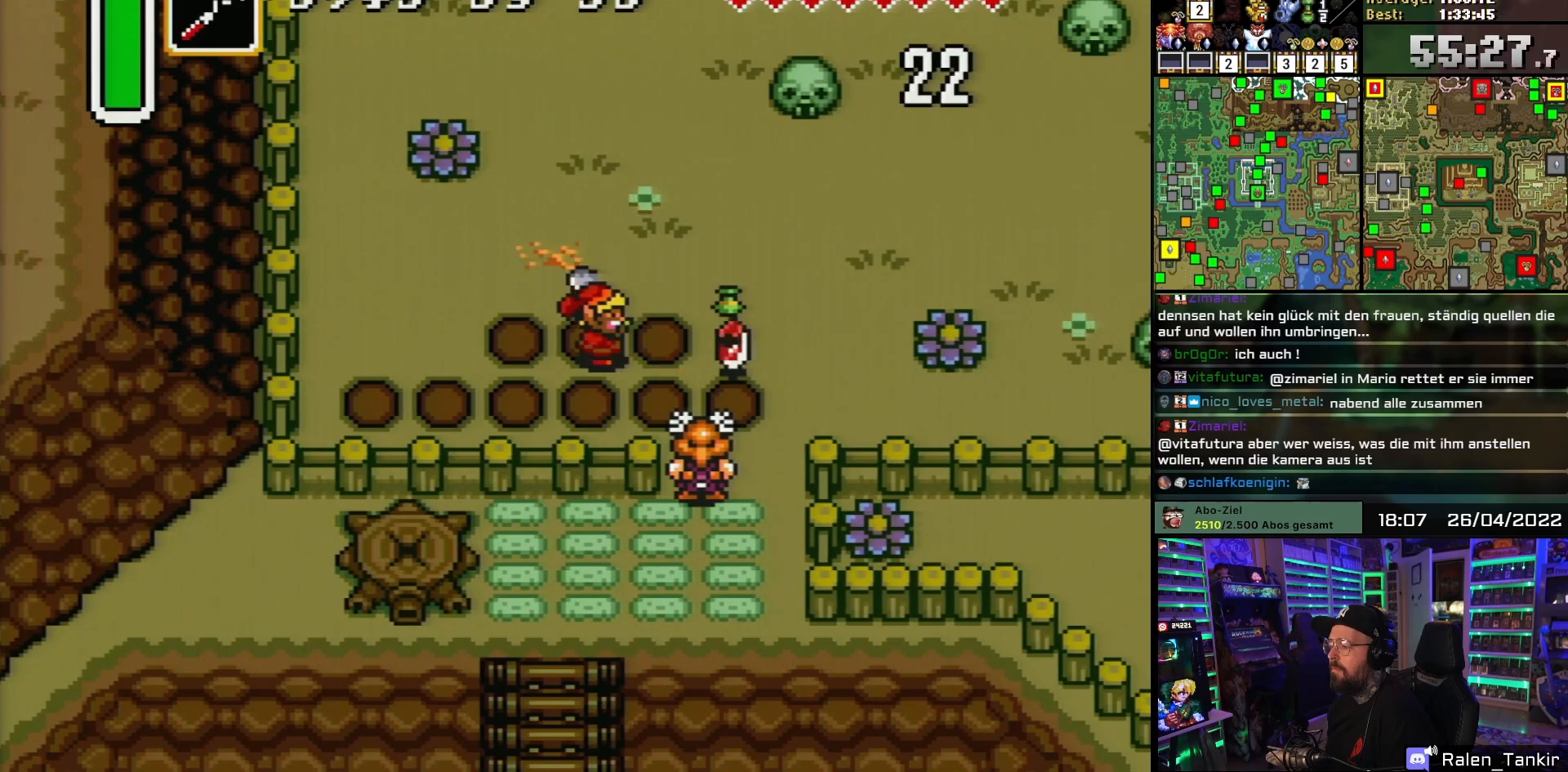
{"buttons": ["DPAD_RIGHT"], "events": []}
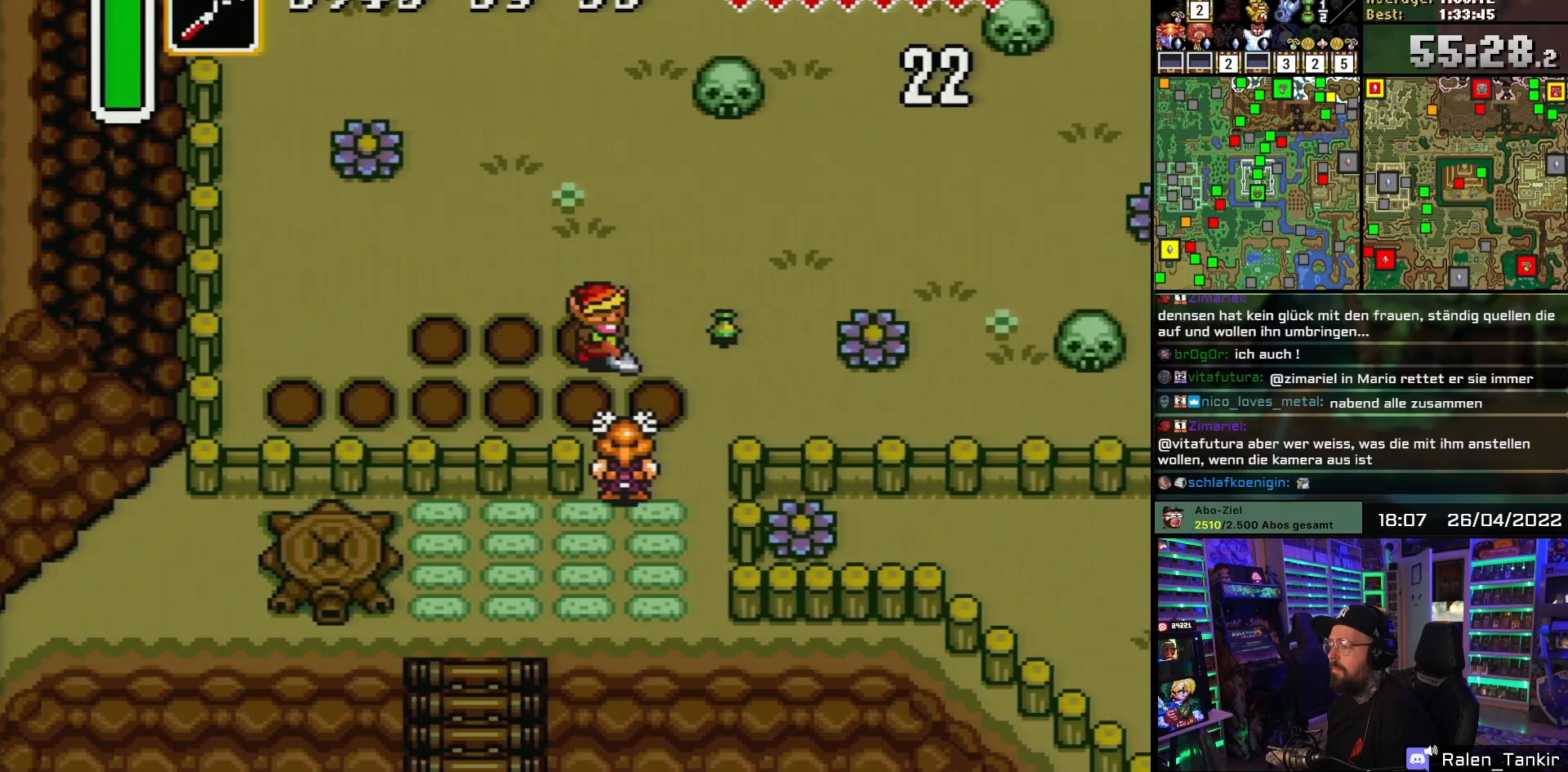
{"buttons": [], "events": [[17, "Y", "down"], [100, "Y", "up"], [167, "Y", "down"], [183, "DPAD_RIGHT", "up"], [267, "Y", "up"]]}
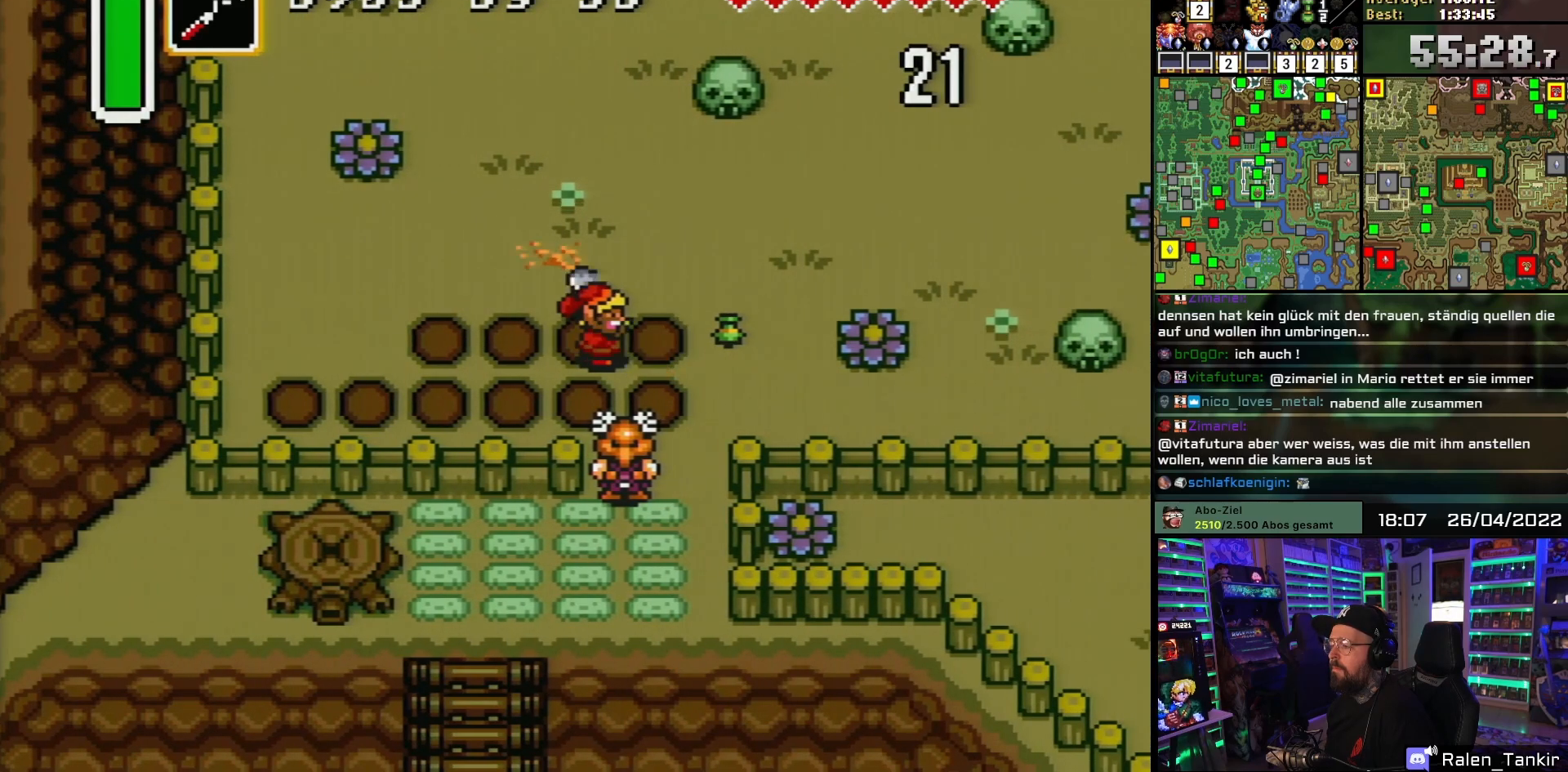
{"buttons": ["Y", "DPAD_RIGHT"], "events": [[100, "DPAD_UP", "down"], [417, "DPAD_RIGHT", "down"], [417, "DPAD_UP", "up"], [467, "Y", "down"]]}
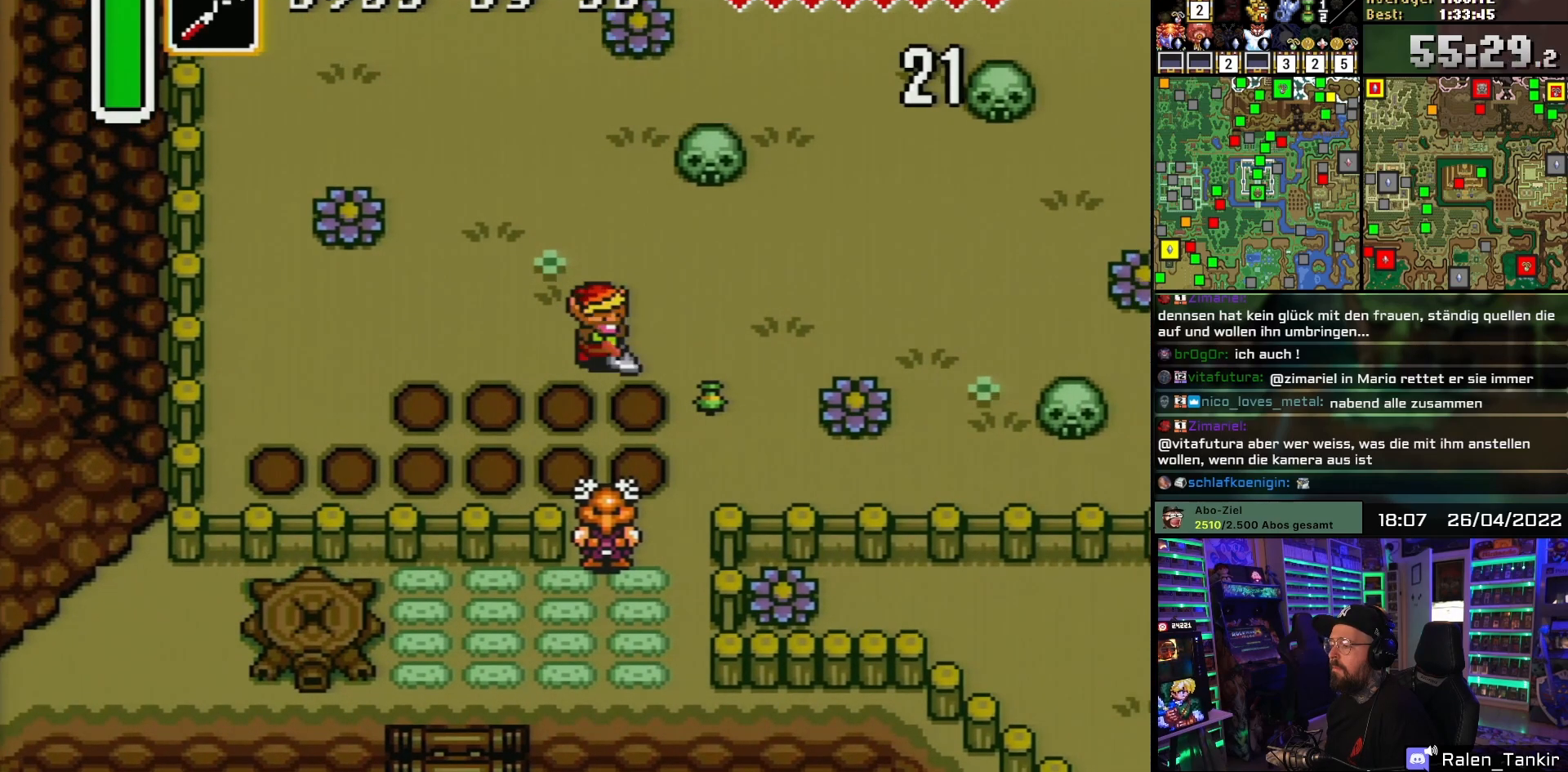
{"buttons": [], "events": [[17, "Y", "up"], [33, "DPAD_RIGHT", "up"], [83, "Y", "down"], [200, "Y", "up"]]}